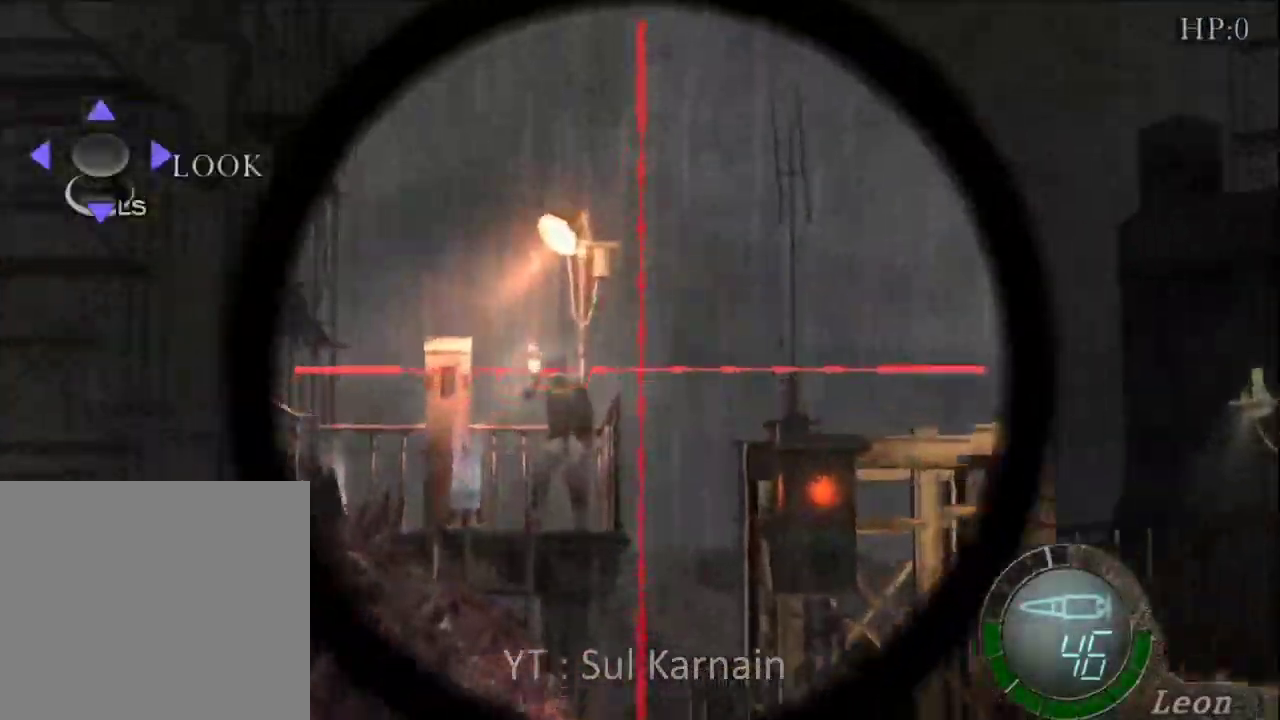
Gameplay with a controller (Xbox layout); each line is a JSON object with the inputs held at the frame after it (dt_ms = milliseconds from this image to that frame). "events" lists button and stick changes between this image and that frame as [ms after this image, input, new state], when the widget could be followed in between.
{"dt_ms": 500, "buttons": ["R1"], "left_stick": "center", "right_stick": "center", "events": [[150, "left_stick", "left"], [250, "left_stick", "down"], [317, "left_stick", "center"], [383, "right_stick", "center"]]}
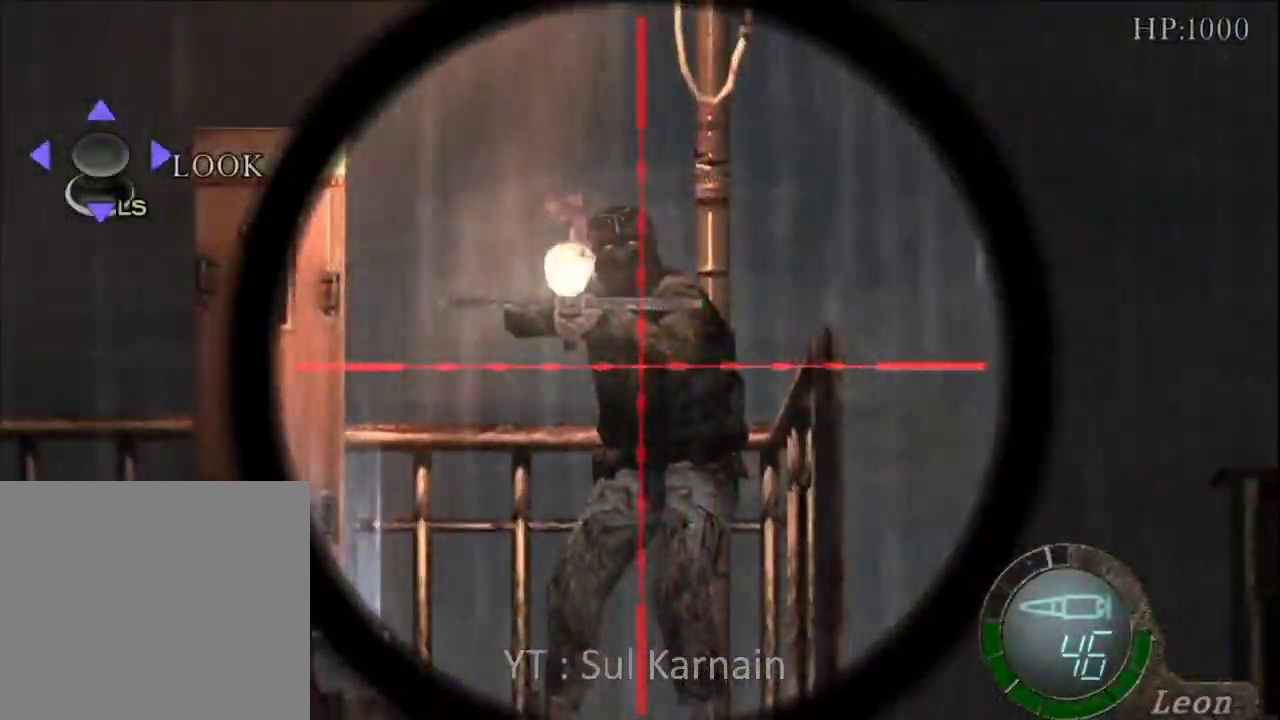
{"dt_ms": 500, "buttons": [], "left_stick": "left", "right_stick": "center", "events": [[17, "A", "down"], [250, "A", "up"], [433, "R1", "up"], [500, "left_stick", "left"]]}
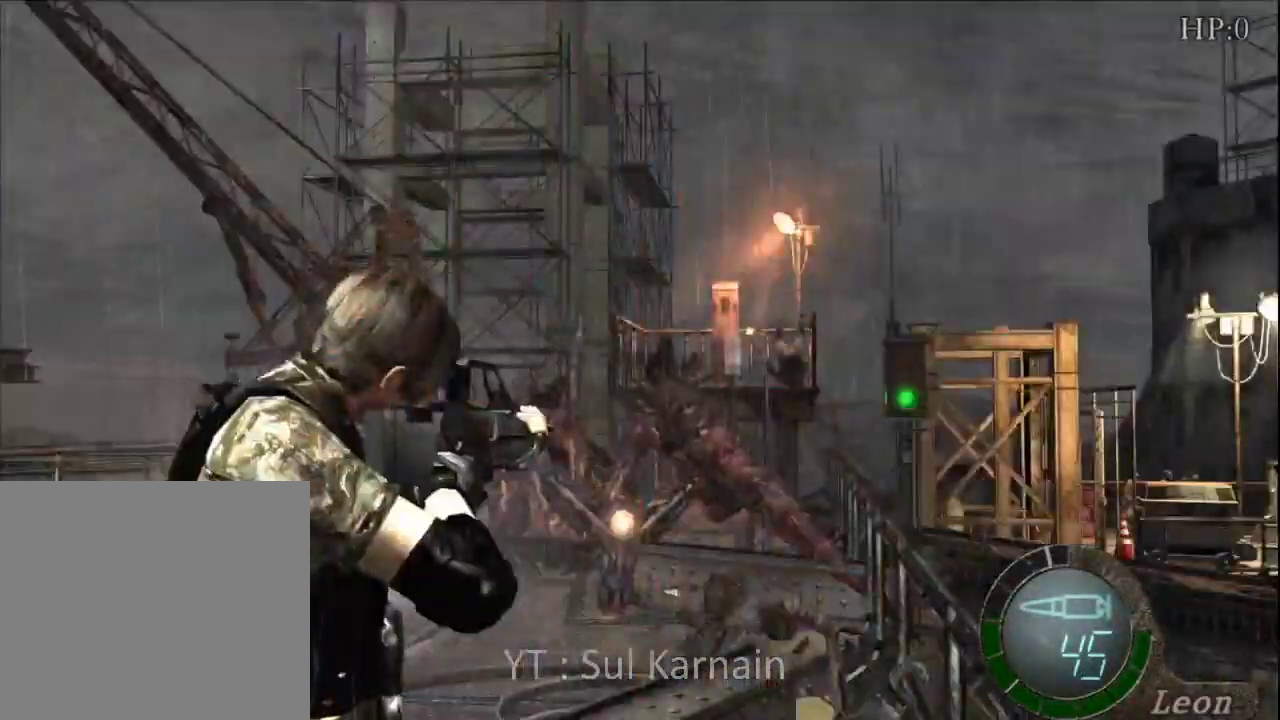
{"dt_ms": 500, "buttons": ["R1"], "left_stick": "center", "right_stick": "center", "events": [[117, "R1", "down"], [167, "left_stick", "center"], [267, "R2", "down"], [317, "R2", "up"]]}
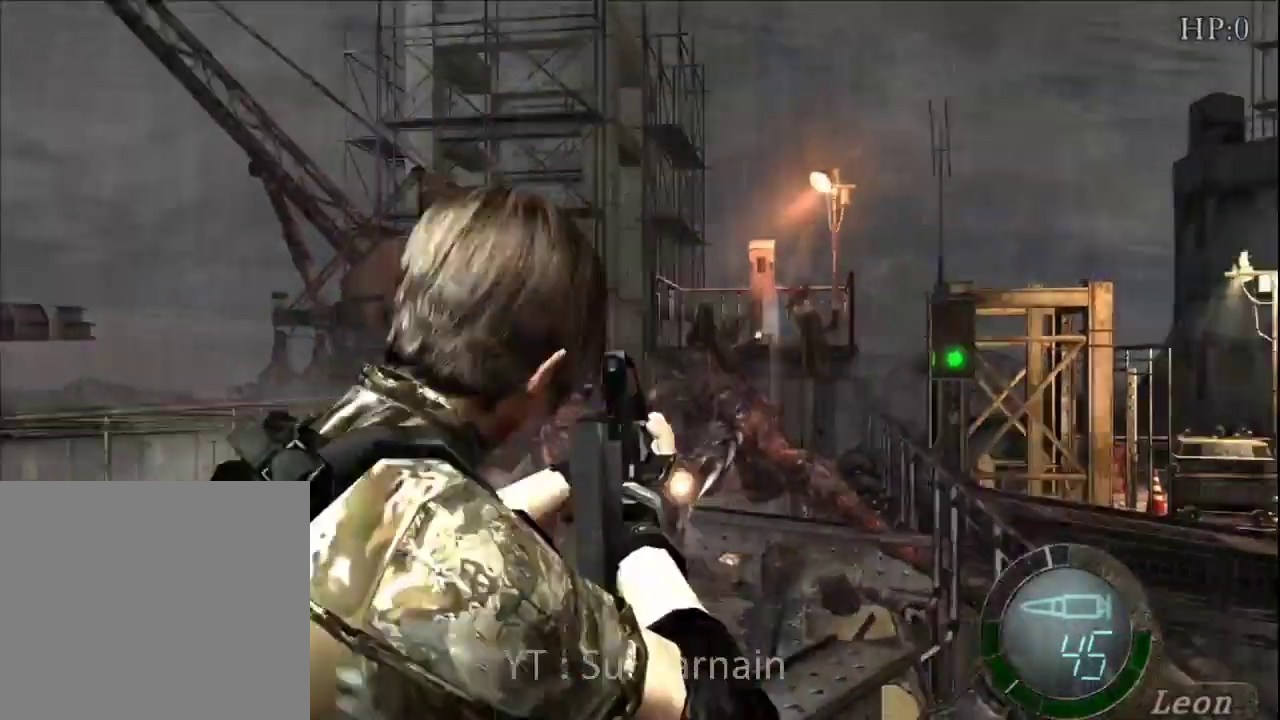
{"dt_ms": 500, "buttons": ["R1"], "left_stick": "left", "right_stick": "left", "events": [[33, "R2", "down"], [100, "R2", "up"], [200, "R2", "down"], [283, "R2", "up"], [367, "R1", "up"], [367, "left_stick", "left"], [450, "right_stick", "left"], [500, "R1", "down"]]}
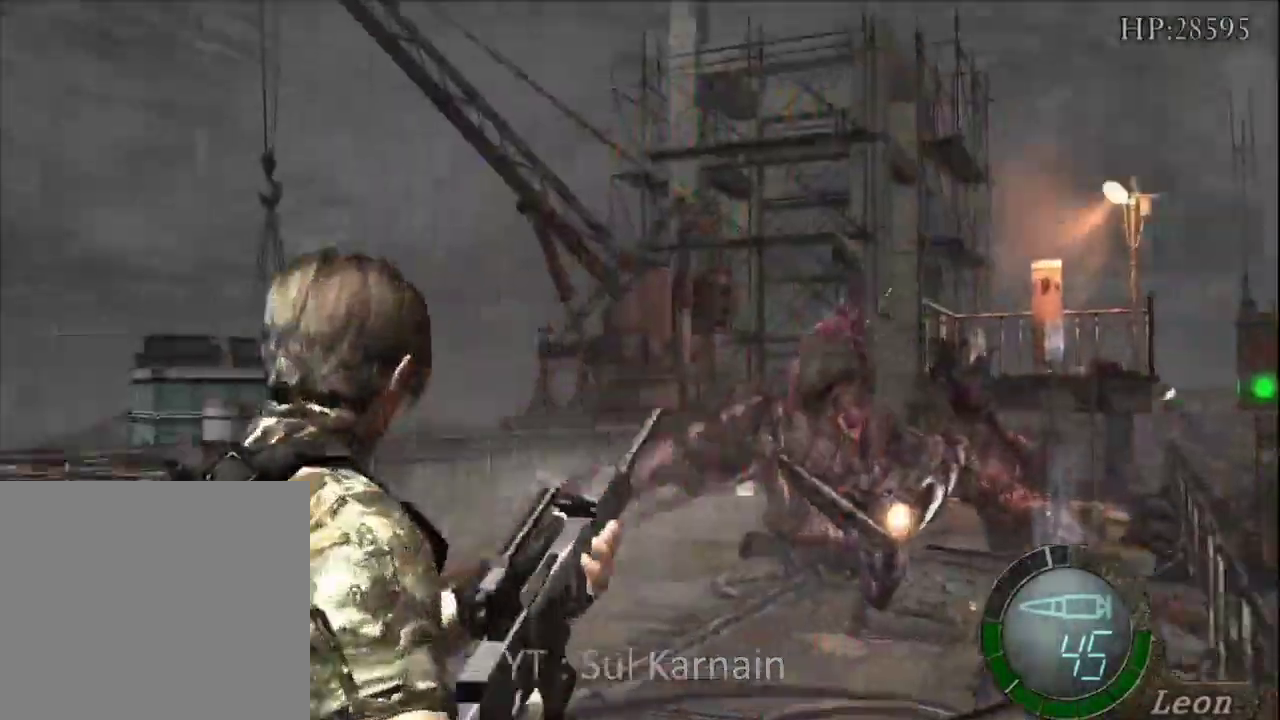
{"dt_ms": 1000, "buttons": ["R1", "R2"], "left_stick": "right", "right_stick": "center"}
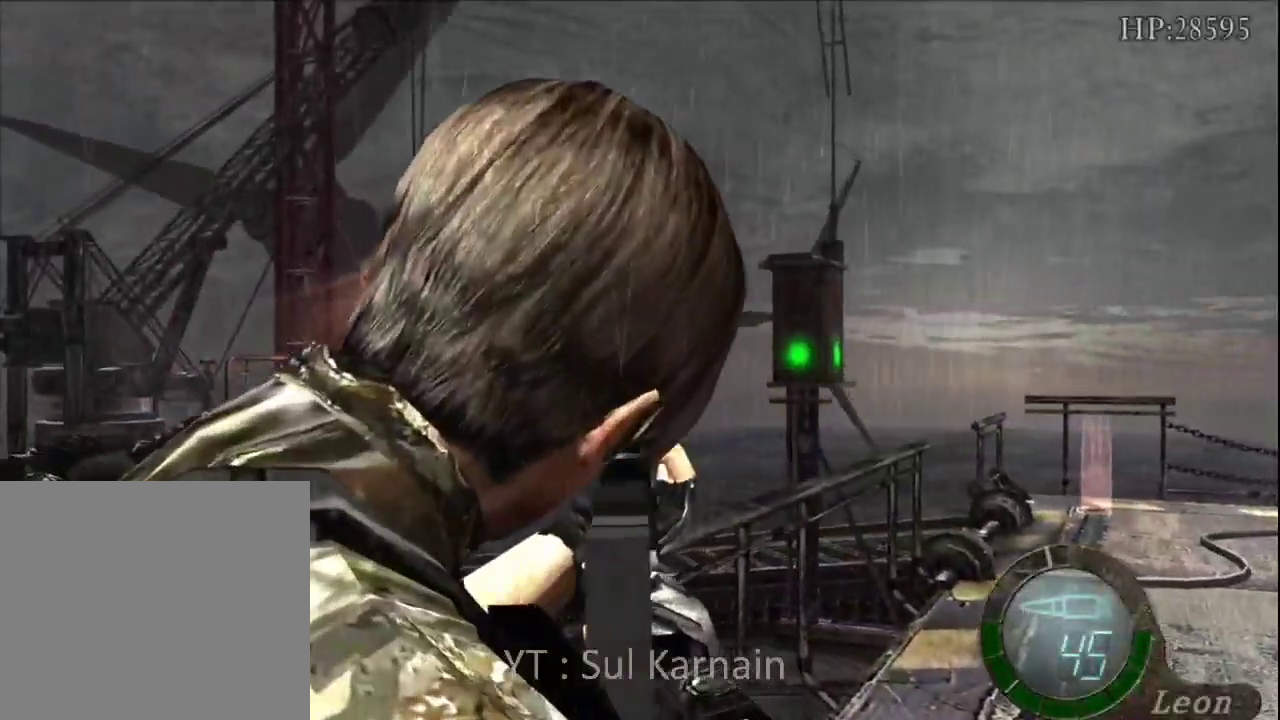
{"dt_ms": 500, "buttons": ["R1"], "left_stick": "center", "right_stick": "center", "events": [[17, "R2", "up"], [300, "left_stick", "center"]]}
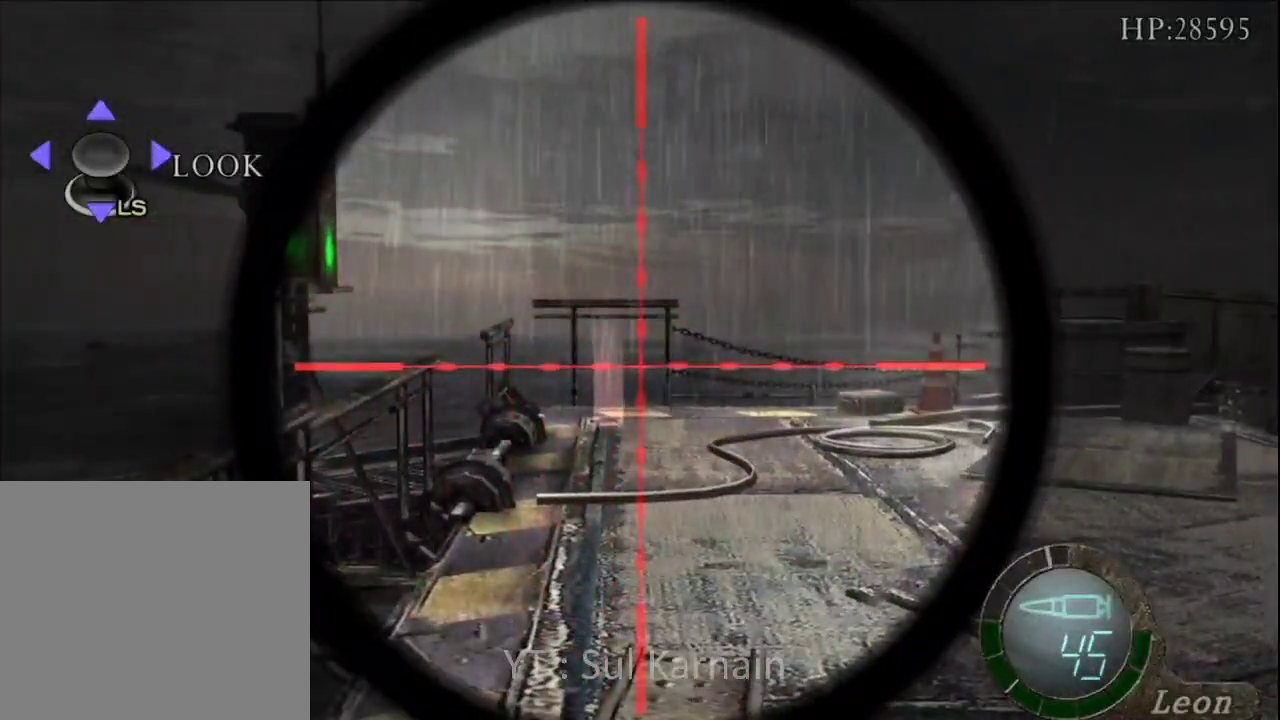
{"dt_ms": 500, "buttons": [], "left_stick": "up", "right_stick": "center", "events": [[217, "left_stick", "up"], [250, "R1", "up"], [283, "left_stick", "up-right"], [400, "left_stick", "up"]]}
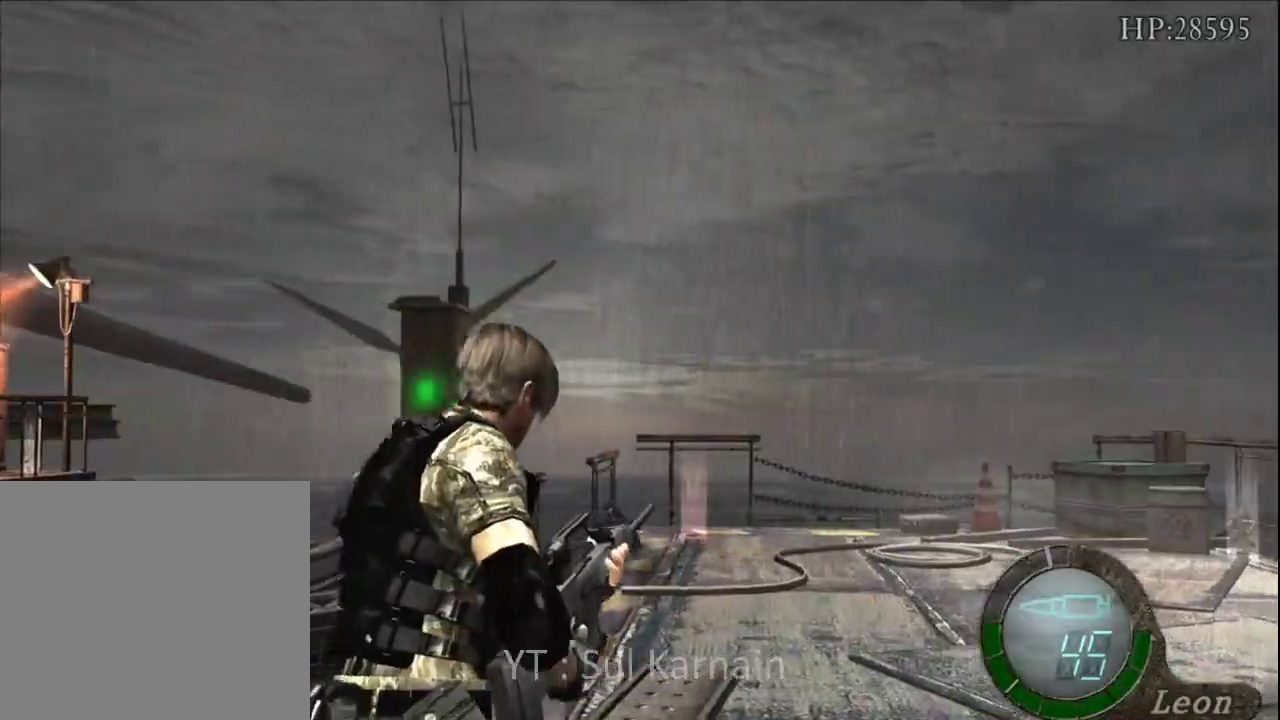
{"dt_ms": 500, "buttons": [], "left_stick": "up", "right_stick": "left", "events": [[100, "right_stick", "left"]]}
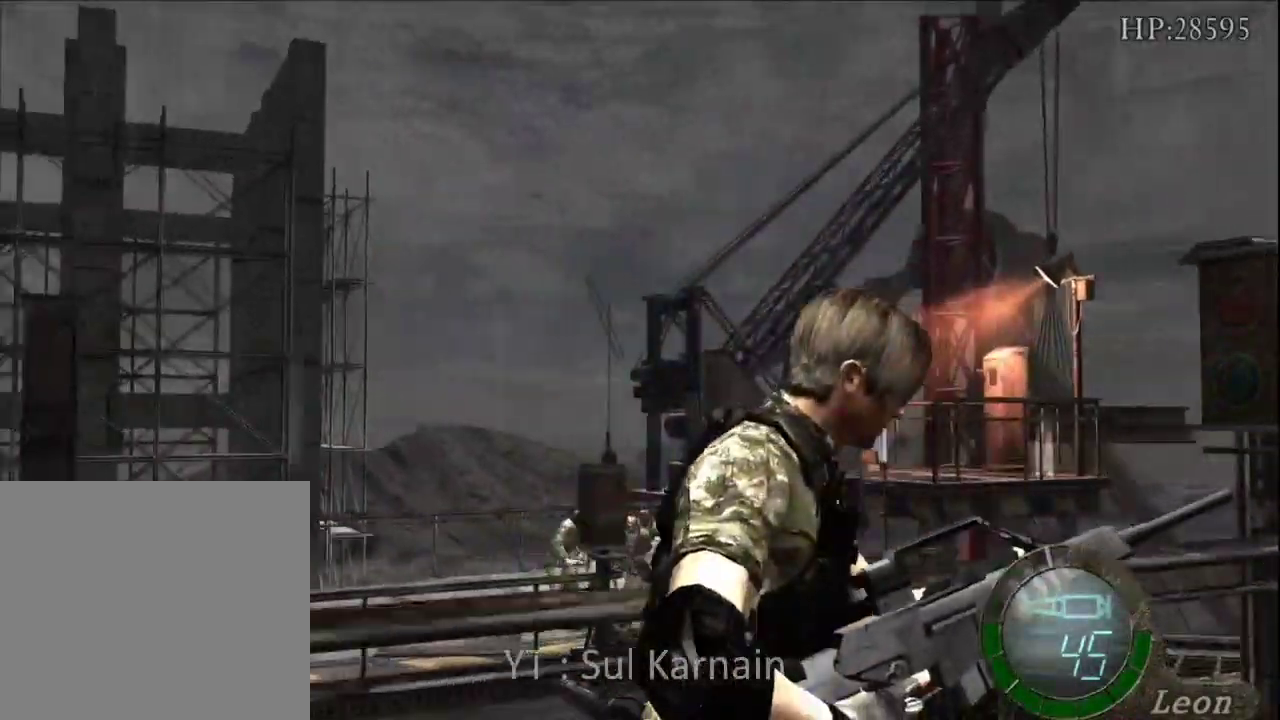
{"dt_ms": 500, "buttons": [], "left_stick": "down-left", "right_stick": "left", "events": [[67, "left_stick", "up-left"], [200, "left_stick", "left"], [317, "left_stick", "down-left"], [383, "R1", "down"], [450, "R1", "up"]]}
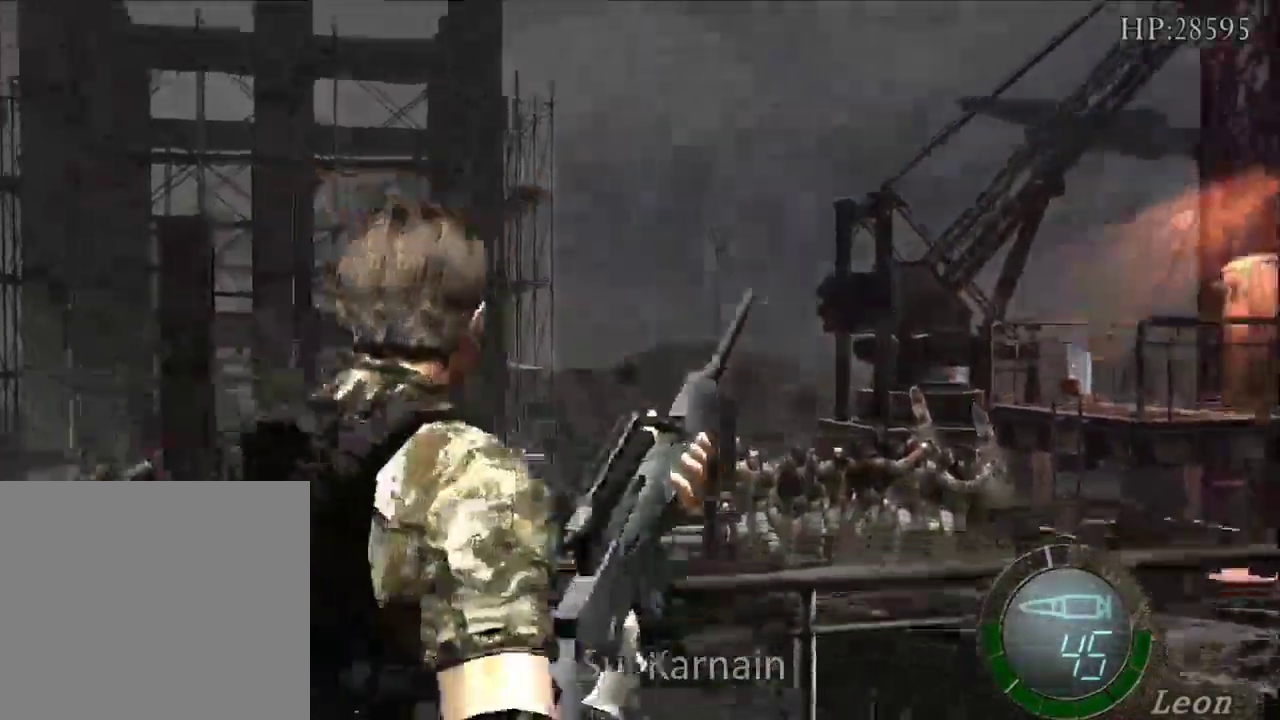
{"dt_ms": 1000, "buttons": [], "left_stick": "up", "right_stick": "center"}
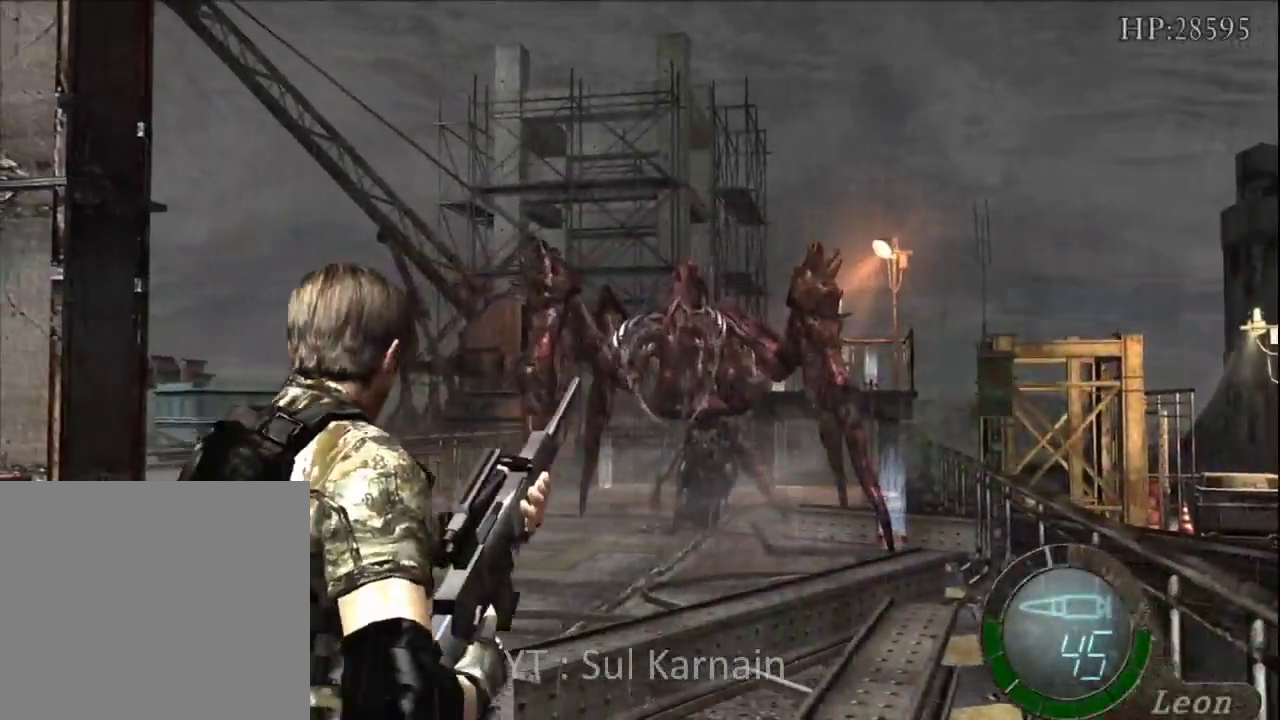
{"dt_ms": 500, "buttons": [], "left_stick": "center", "right_stick": "center", "events": [[117, "left_stick", "center"], [133, "START", "down"], [167, "right_stick", "down-left"], [267, "START", "up"], [283, "right_stick", "center"]]}
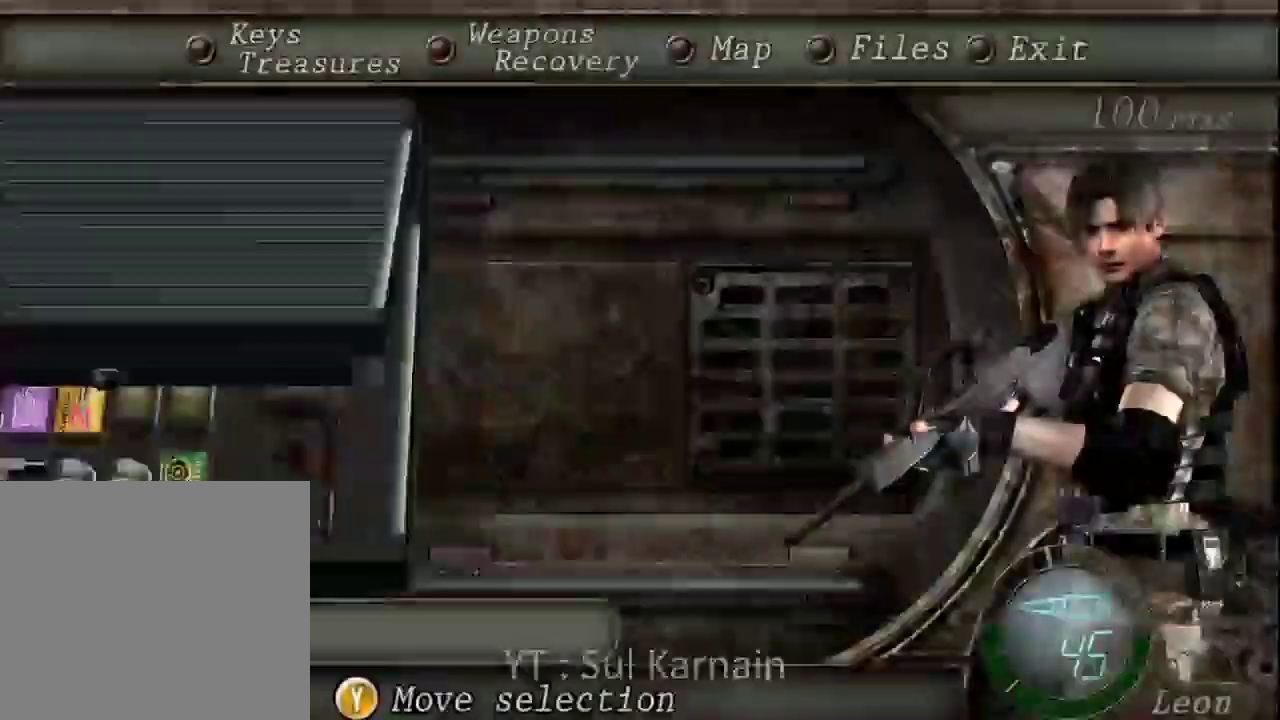
{"dt_ms": 500, "buttons": ["DPAD_LEFT"], "left_stick": "center", "right_stick": "center", "events": [[183, "DPAD_LEFT", "down"], [267, "DPAD_LEFT", "up"], [333, "DPAD_LEFT", "down"], [417, "DPAD_LEFT", "up"], [483, "DPAD_LEFT", "down"]]}
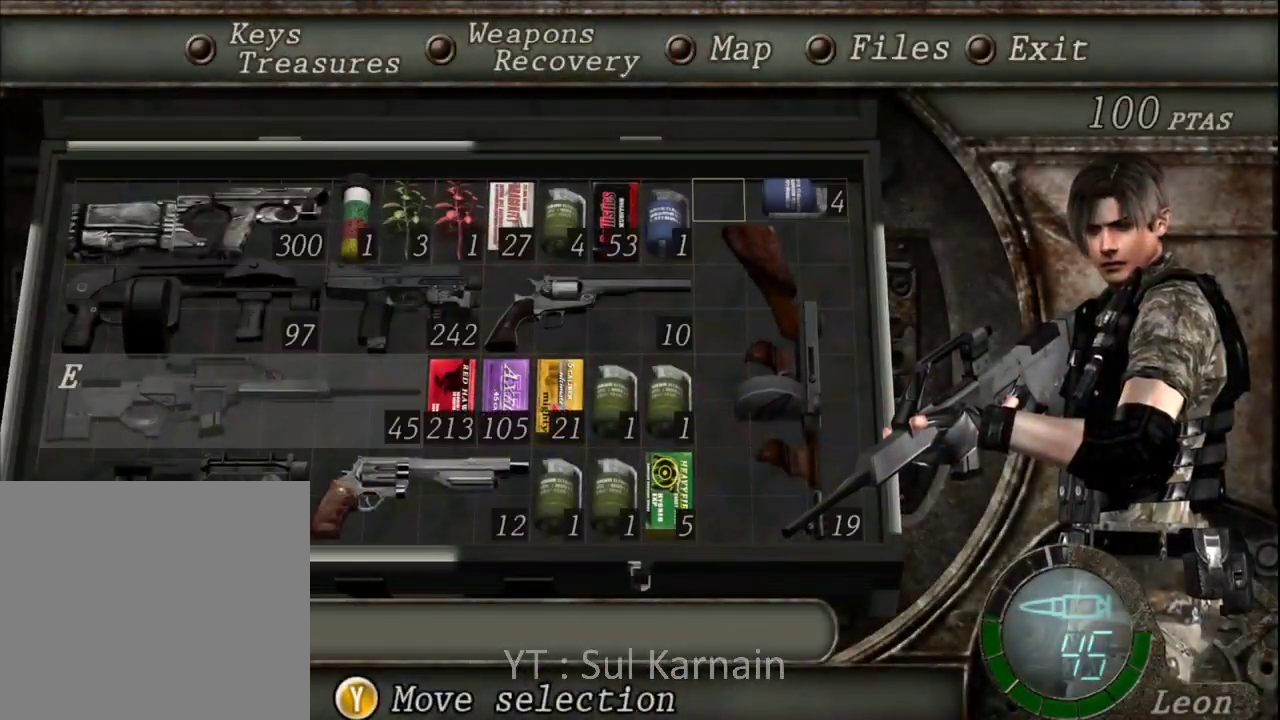
{"dt_ms": 500, "buttons": [], "left_stick": "center", "right_stick": "center", "events": [[67, "DPAD_LEFT", "up"], [150, "DPAD_LEFT", "down"], [233, "DPAD_LEFT", "up"], [283, "DPAD_LEFT", "down"], [383, "DPAD_LEFT", "up"], [417, "A", "down"], [467, "A", "up"]]}
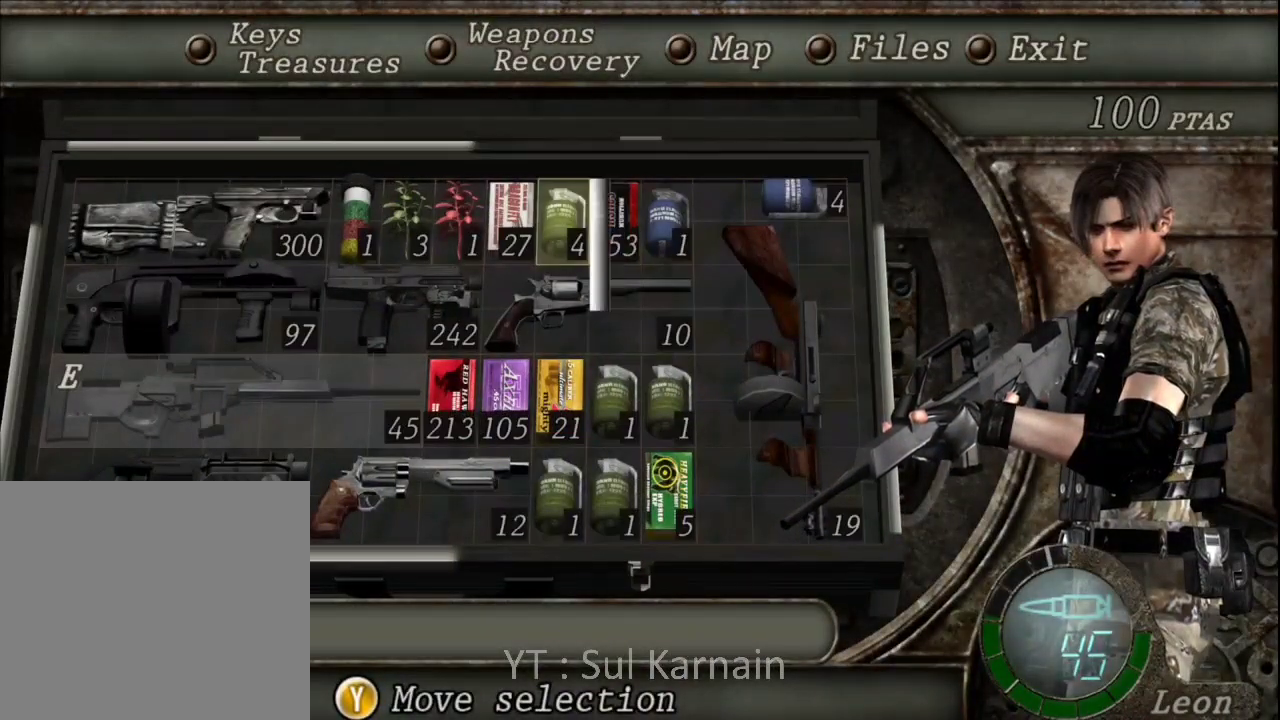
{"dt_ms": 1000, "buttons": ["R1"], "left_stick": "center", "right_stick": "center"}
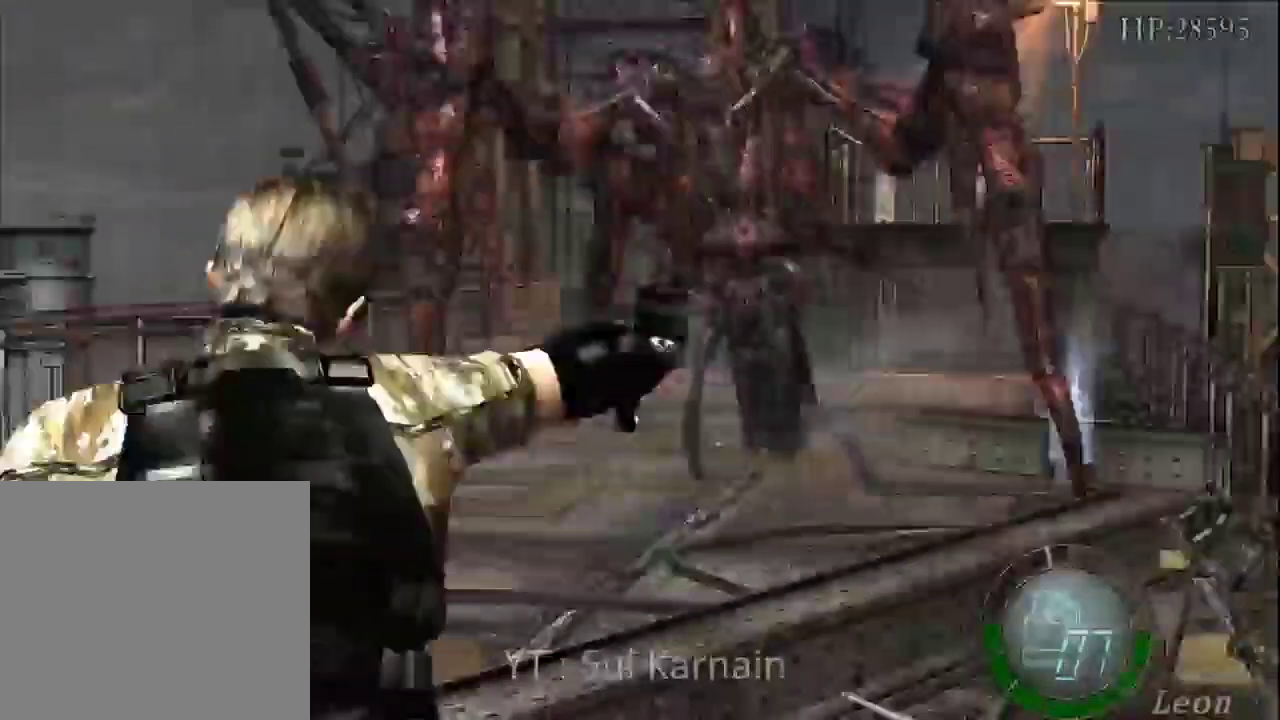
{"dt_ms": 500, "buttons": [], "left_stick": "down-right", "right_stick": "center", "events": [[83, "R1", "up"], [317, "left_stick", "down"], [417, "left_stick", "down-right"]]}
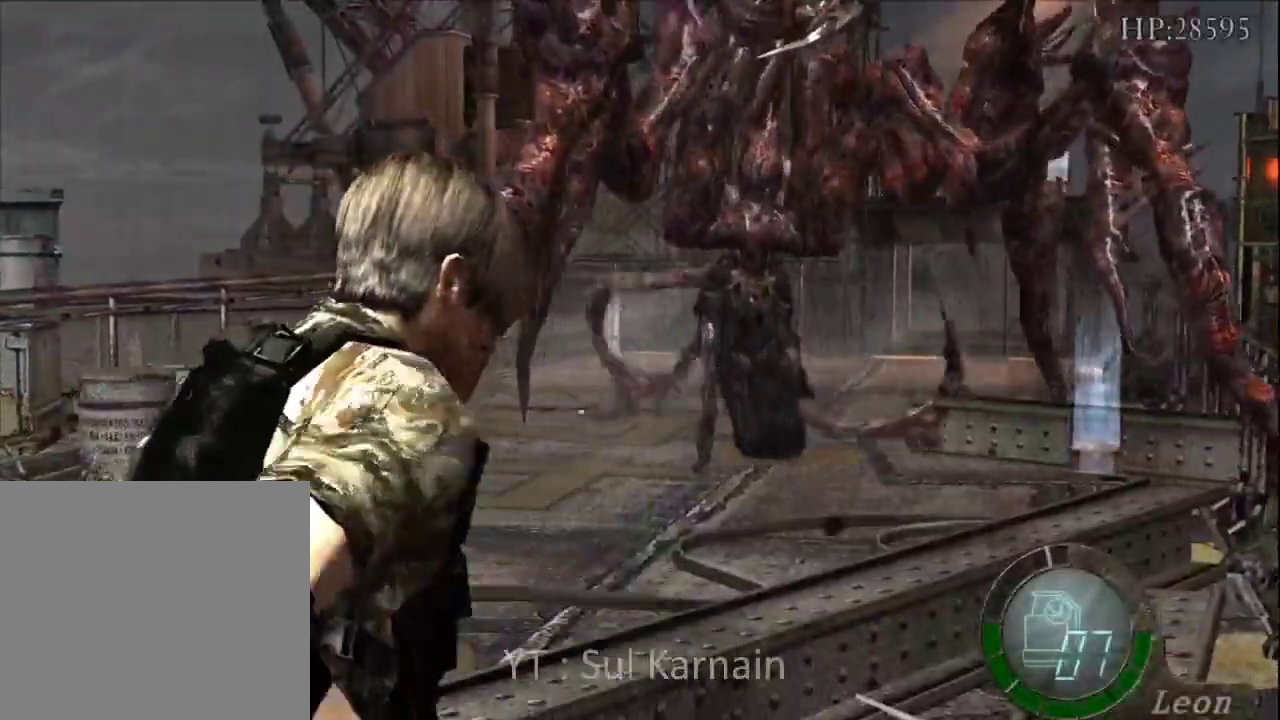
{"dt_ms": 500, "buttons": [], "left_stick": "down-right", "right_stick": "center", "events": []}
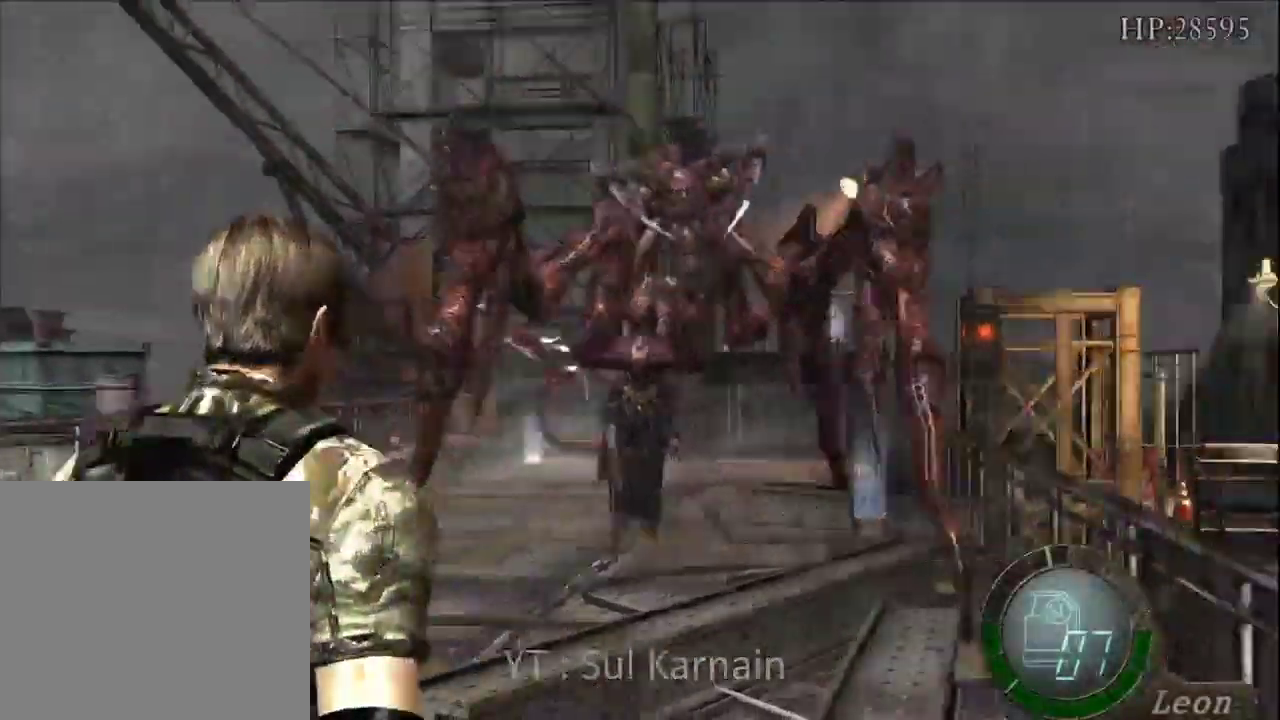
{"dt_ms": 500, "buttons": [], "left_stick": "down", "right_stick": "center", "events": [[50, "left_stick", "down"]]}
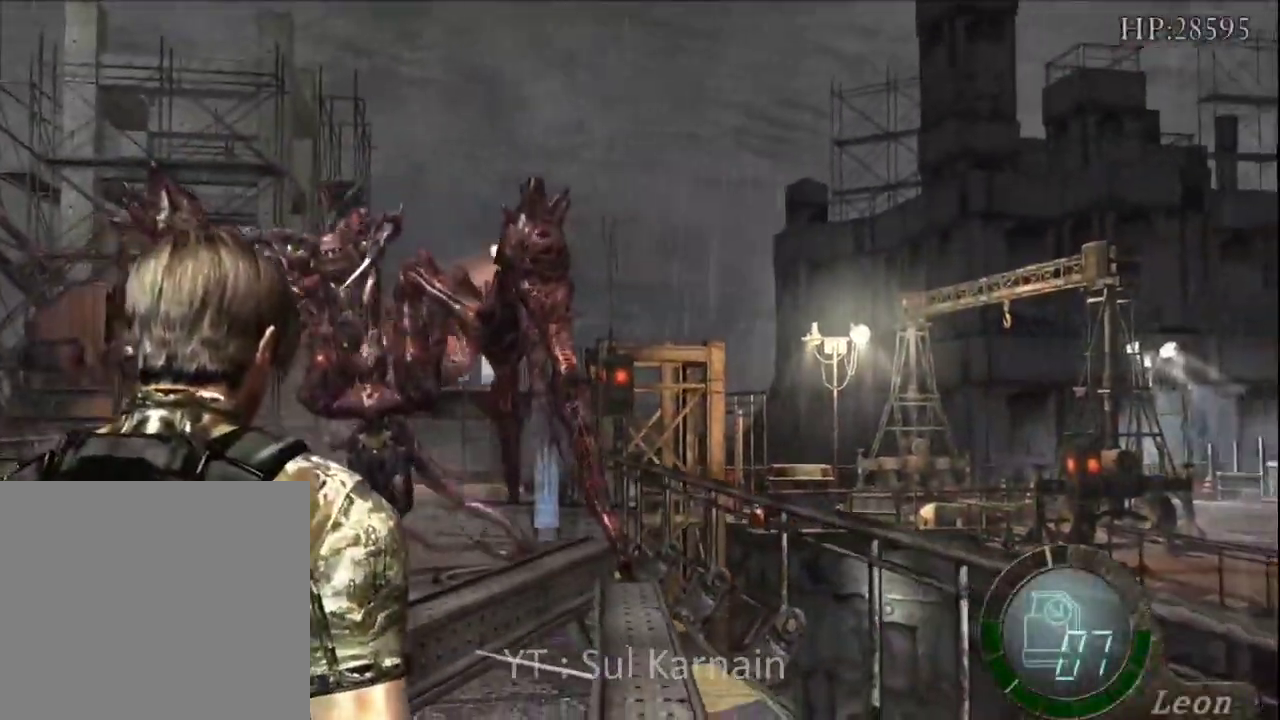
{"dt_ms": 500, "buttons": [], "left_stick": "down", "right_stick": "center", "events": [[350, "left_stick", "down-left"], [483, "left_stick", "down"]]}
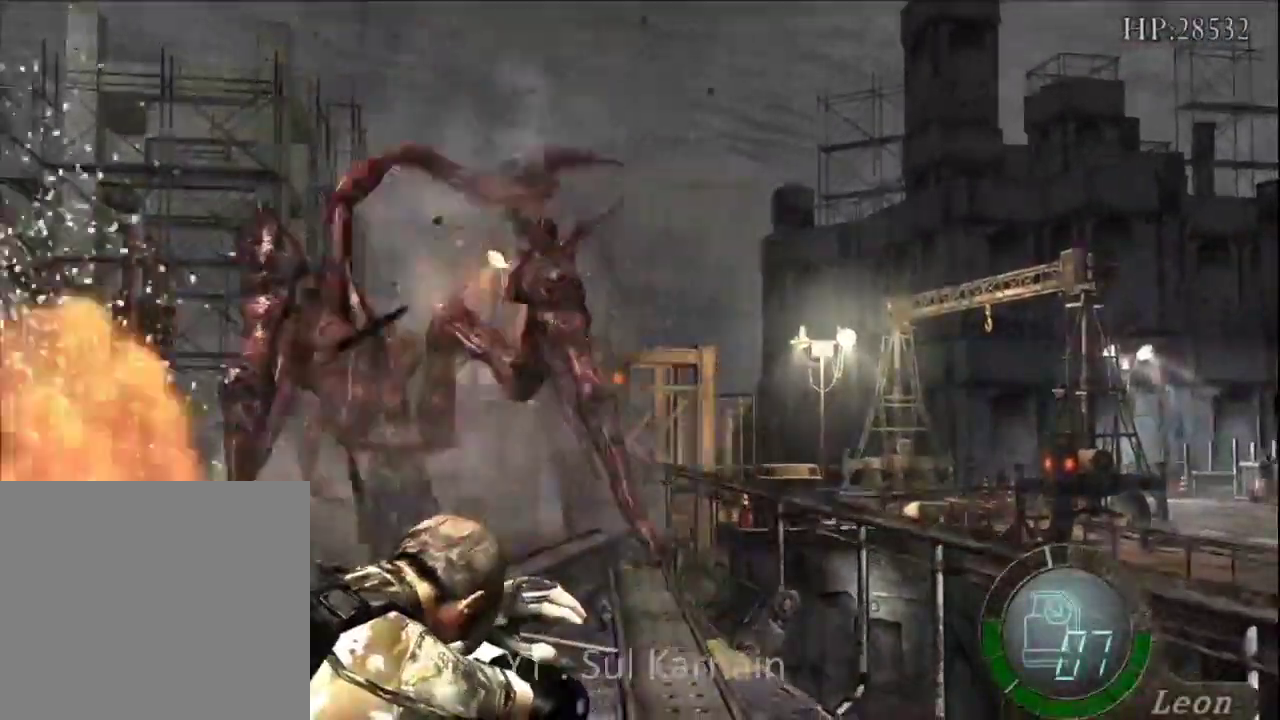
{"dt_ms": 500, "buttons": [], "left_stick": "center", "right_stick": "center", "events": [[33, "START", "down"], [33, "left_stick", "center"], [167, "START", "up"]]}
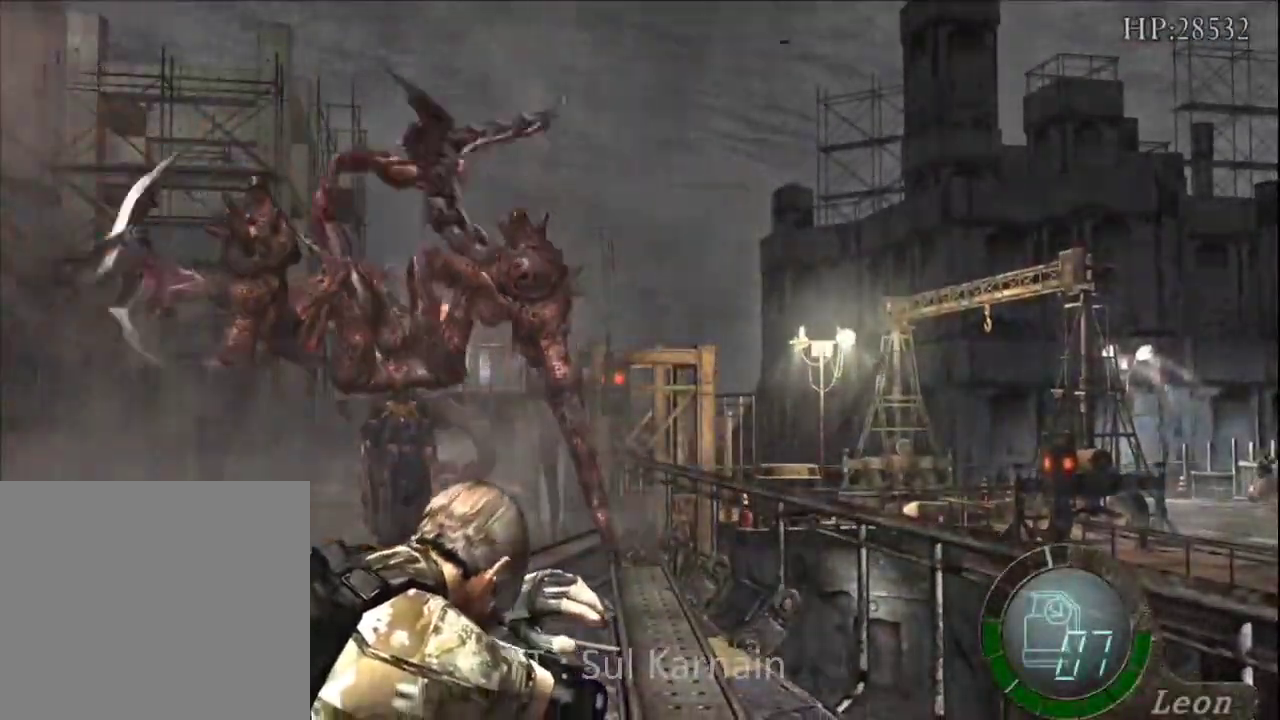
{"dt_ms": 500, "buttons": [], "left_stick": "center", "right_stick": "center", "events": []}
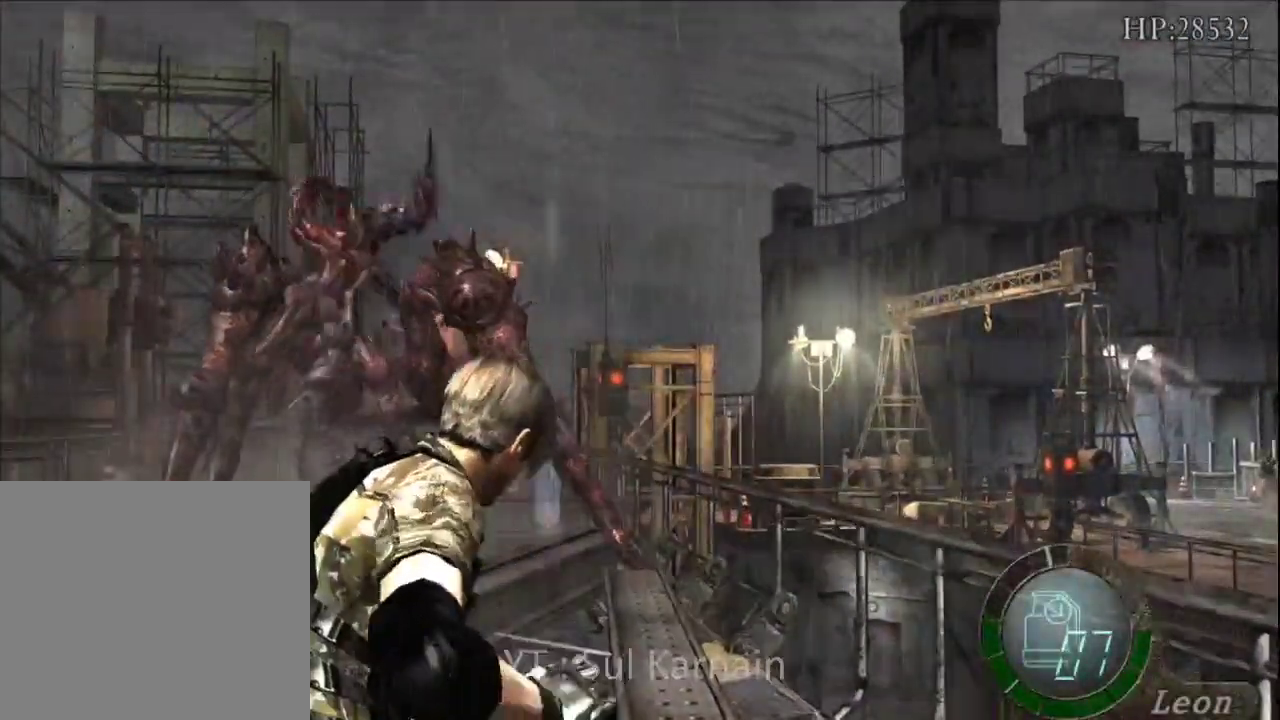
{"dt_ms": 500, "buttons": [], "left_stick": "left", "right_stick": "center", "events": [[350, "left_stick", "left"]]}
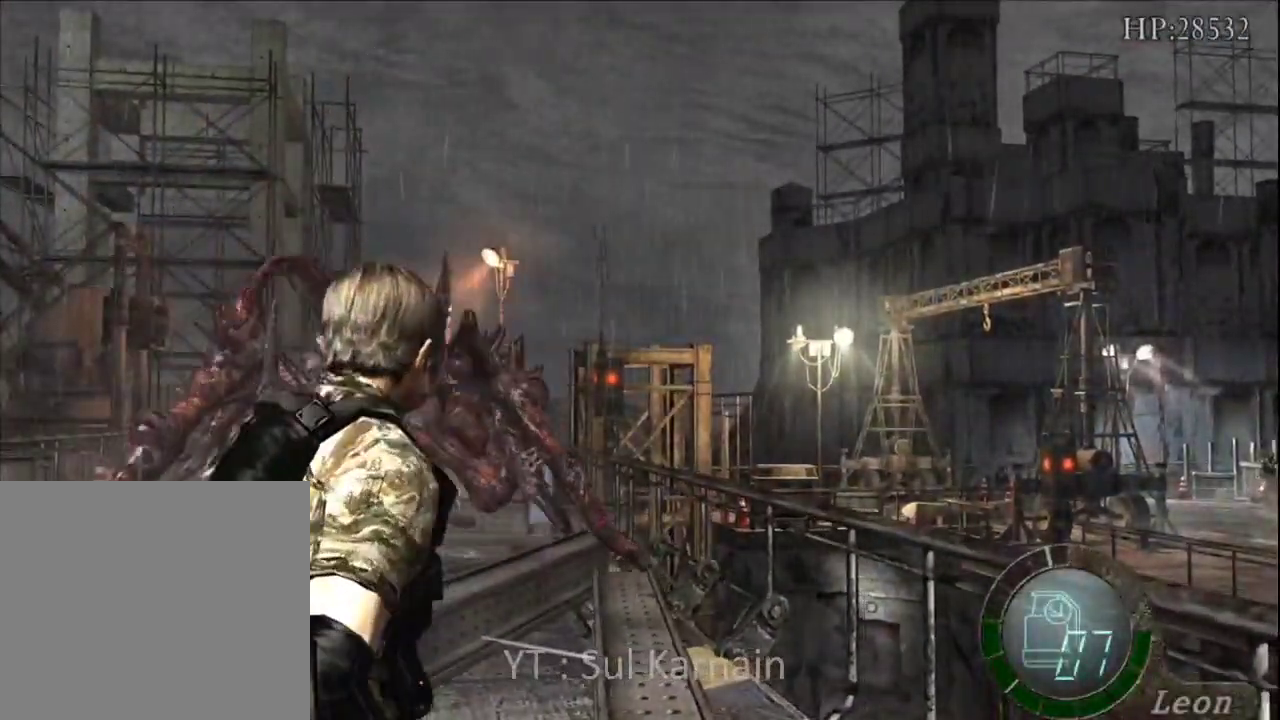
{"dt_ms": 500, "buttons": [], "left_stick": "center", "right_stick": "center", "events": [[317, "left_stick", "down"], [450, "left_stick", "center"]]}
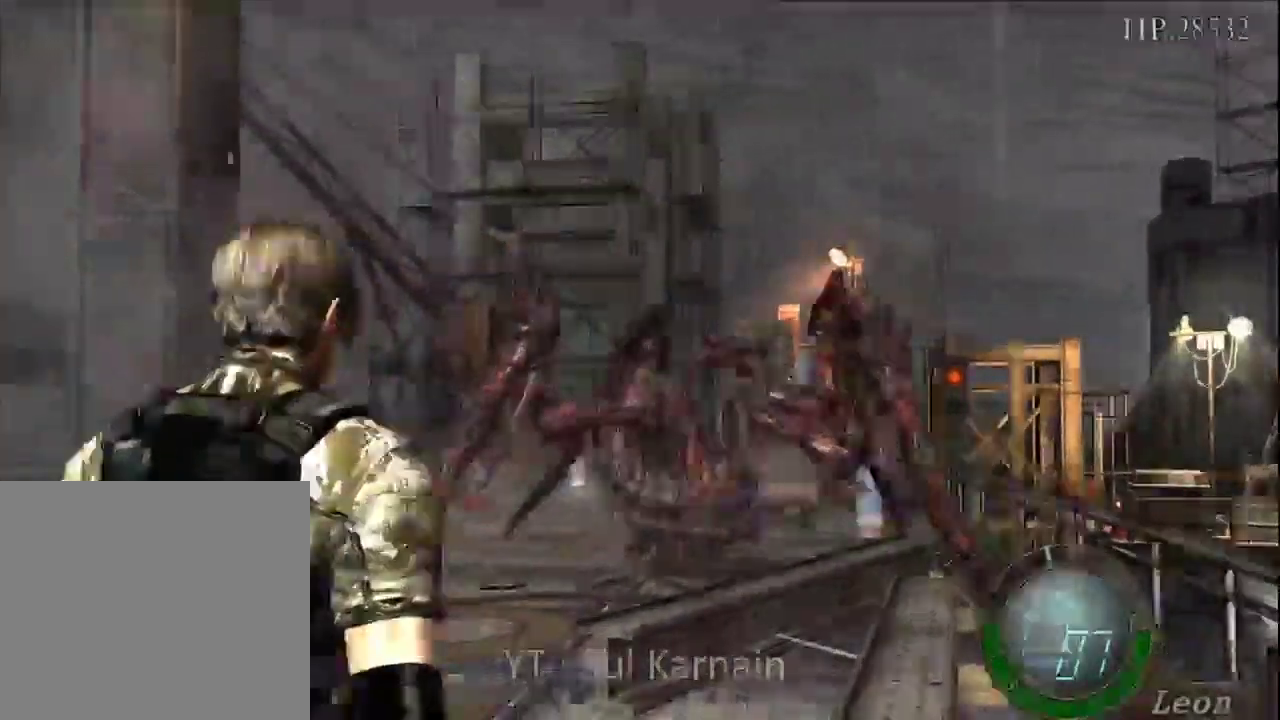
{"dt_ms": 500, "buttons": ["START"], "left_stick": "center", "right_stick": "center", "events": [[367, "START", "down"]]}
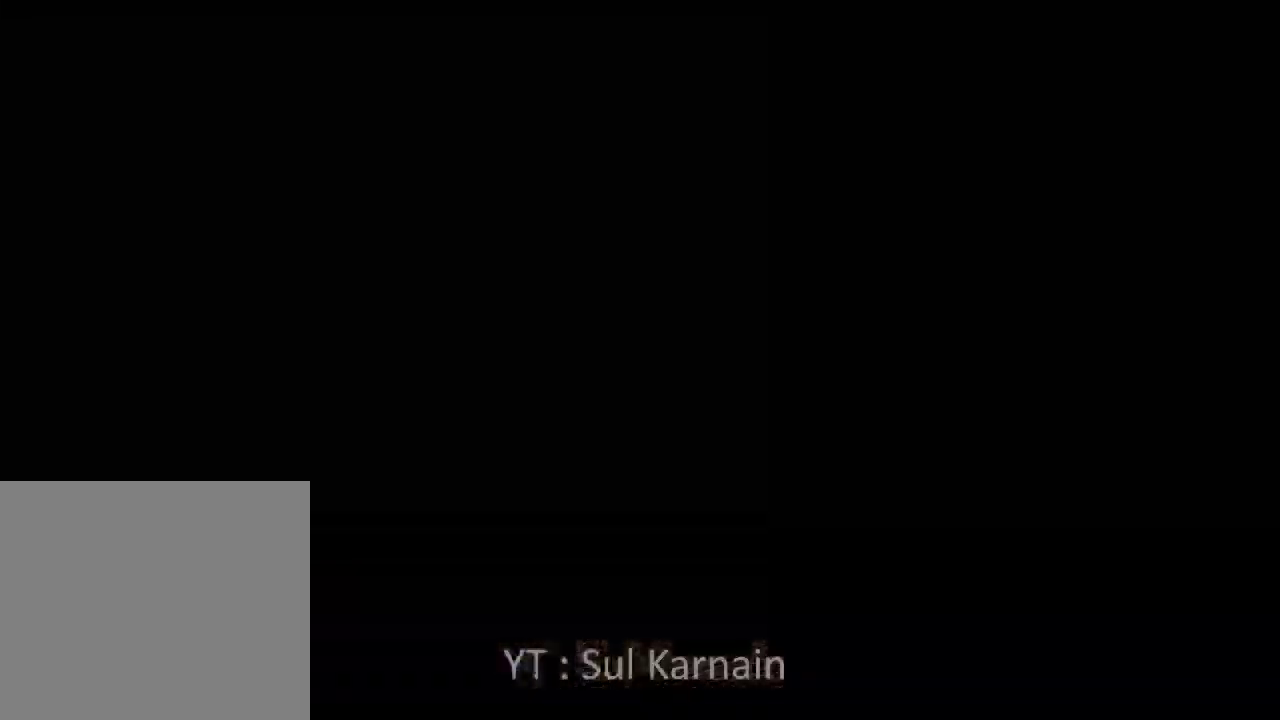
{"dt_ms": 500, "buttons": [], "left_stick": "center", "right_stick": "center", "events": [[33, "START", "up"], [167, "DPAD_DOWN", "down"], [233, "DPAD_DOWN", "up"], [283, "DPAD_DOWN", "down"], [383, "A", "down"], [383, "DPAD_DOWN", "up"], [483, "A", "up"]]}
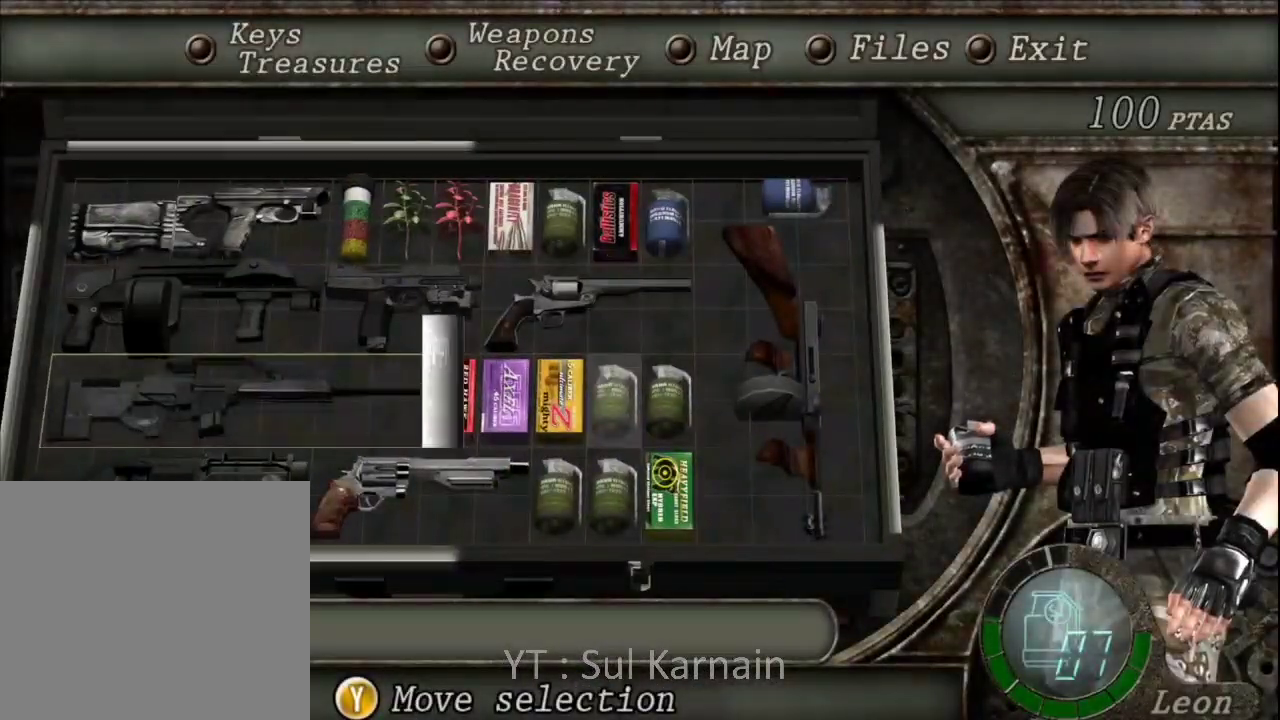
{"dt_ms": 500, "buttons": [], "left_stick": "center", "right_stick": "center", "events": [[33, "A", "down"], [167, "A", "up"], [417, "B", "down"], [483, "B", "up"]]}
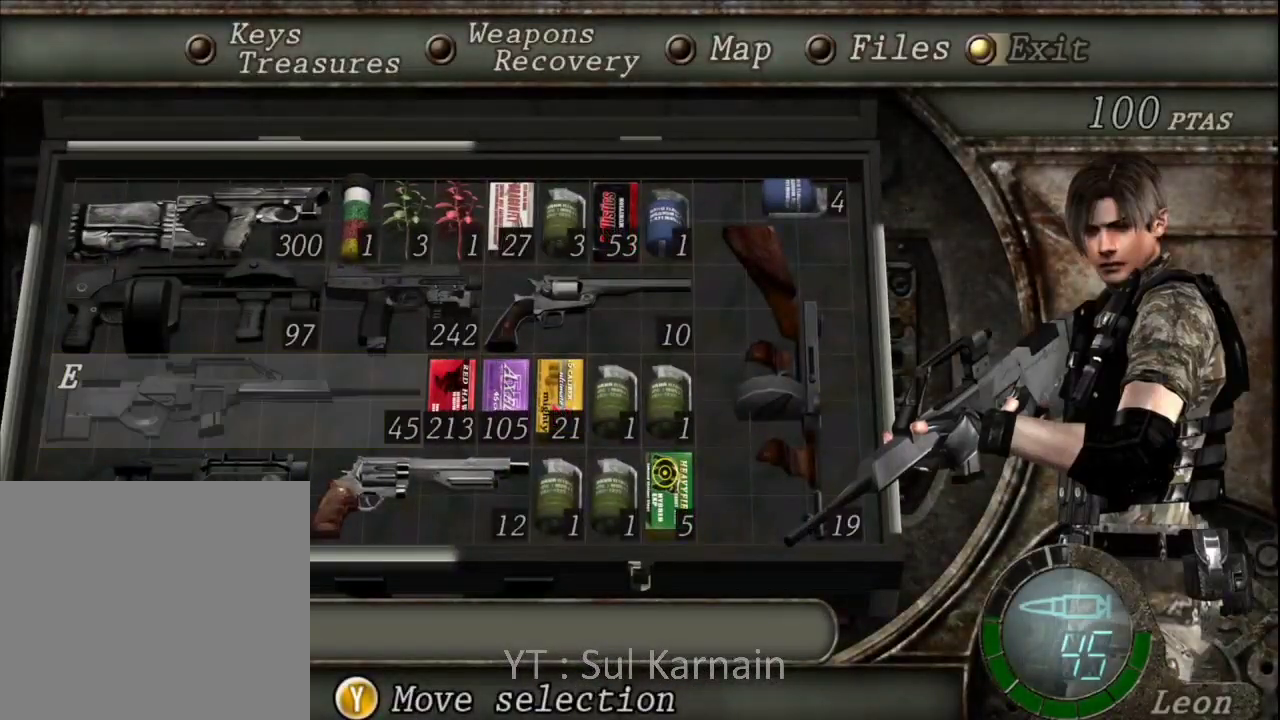
{"dt_ms": 500, "buttons": [], "left_stick": "up-right", "right_stick": "center", "events": [[33, "B", "down"], [133, "B", "up"], [267, "left_stick", "right"], [467, "left_stick", "up-right"]]}
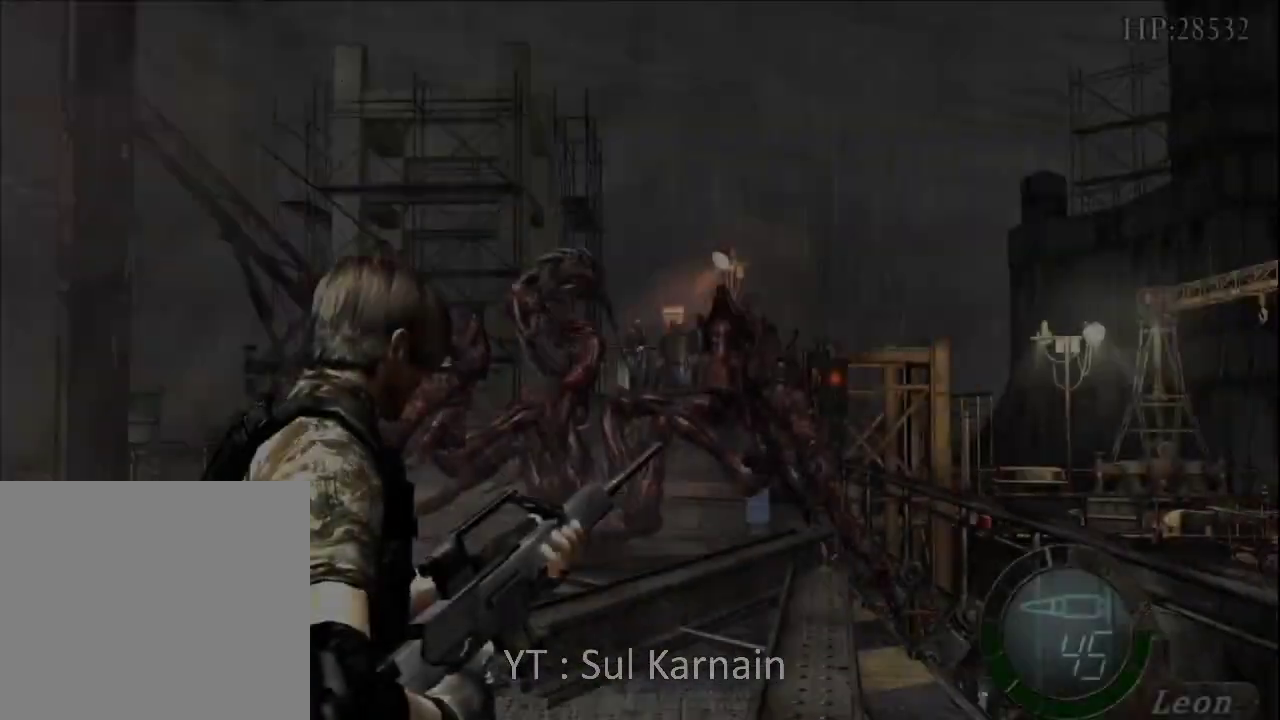
{"dt_ms": 500, "buttons": [], "left_stick": "up-right", "right_stick": "left", "events": [[133, "right_stick", "left"]]}
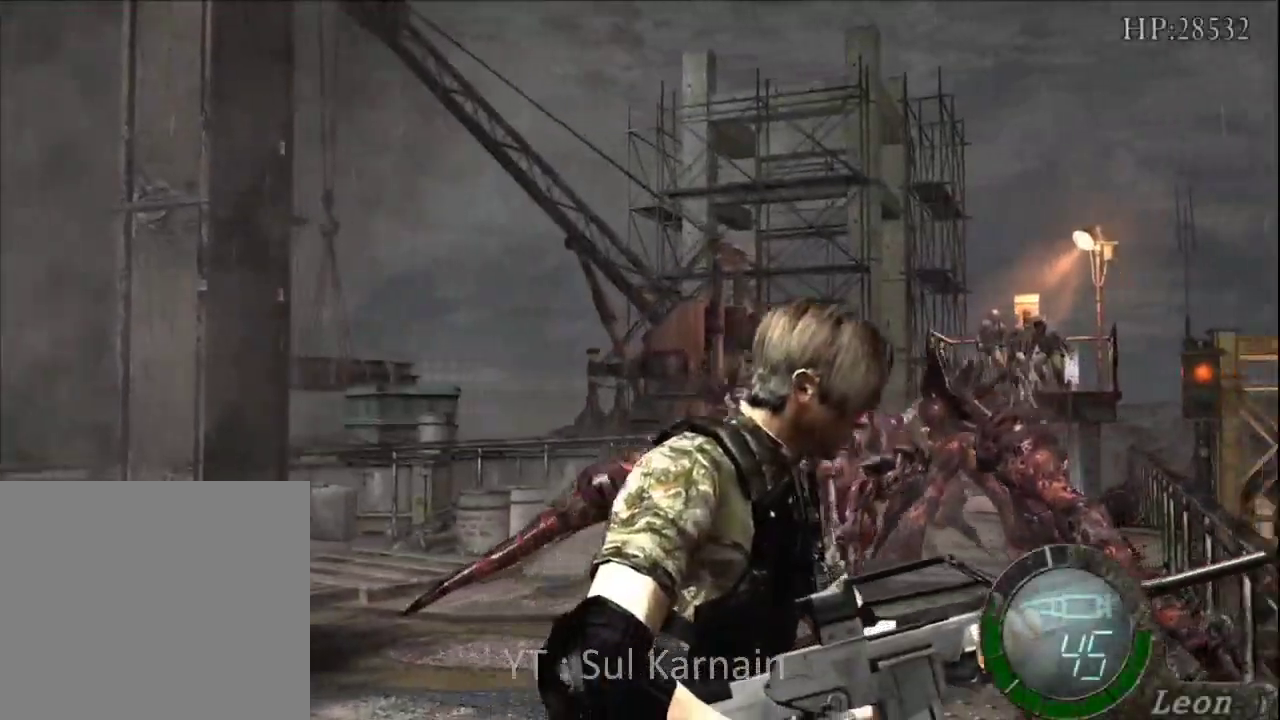
{"dt_ms": 500, "buttons": ["R1"], "left_stick": "center", "right_stick": "center", "events": [[200, "R1", "down"], [233, "left_stick", "center"], [283, "right_stick", "center"]]}
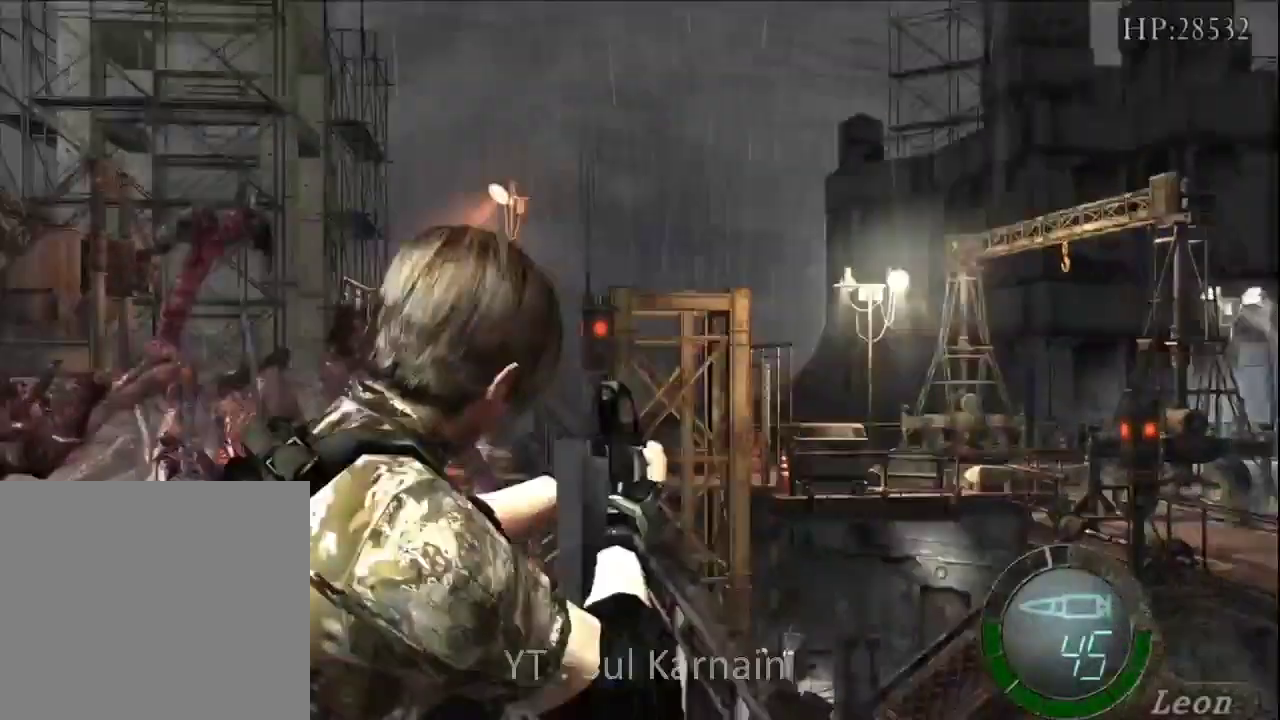
{"dt_ms": 500, "buttons": ["R1"], "left_stick": "left", "right_stick": "center", "events": [[100, "R2", "down"], [317, "left_stick", "left"], [383, "R2", "up"]]}